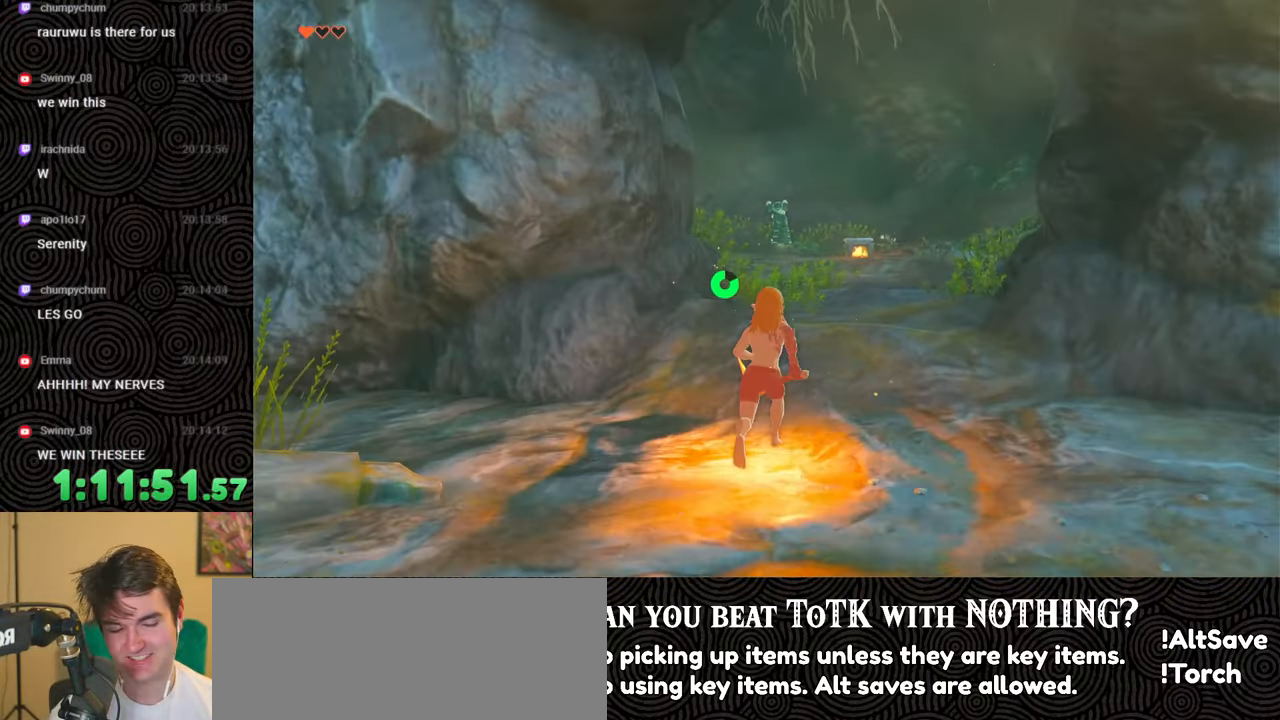
Gameplay with a controller (Nintendo layout); each line is a JSON object with the inputs held at the frame after it. "events" lists button and stick changes between this image and that frame as [ms after this image, input, new state], when the widget could be followed in between. Not read: L3 R3.
{"buttons": [], "left_stick": "up", "right_stick": "center", "events": []}
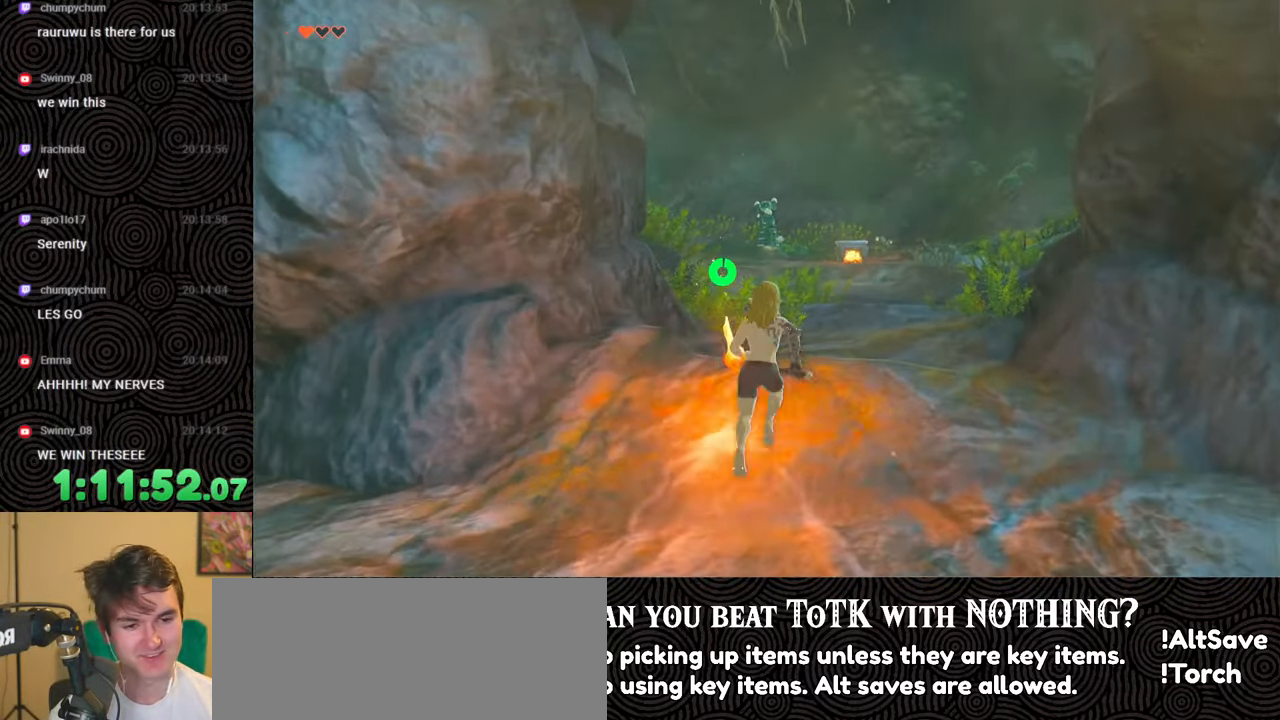
{"buttons": [], "left_stick": "up", "right_stick": "center", "events": []}
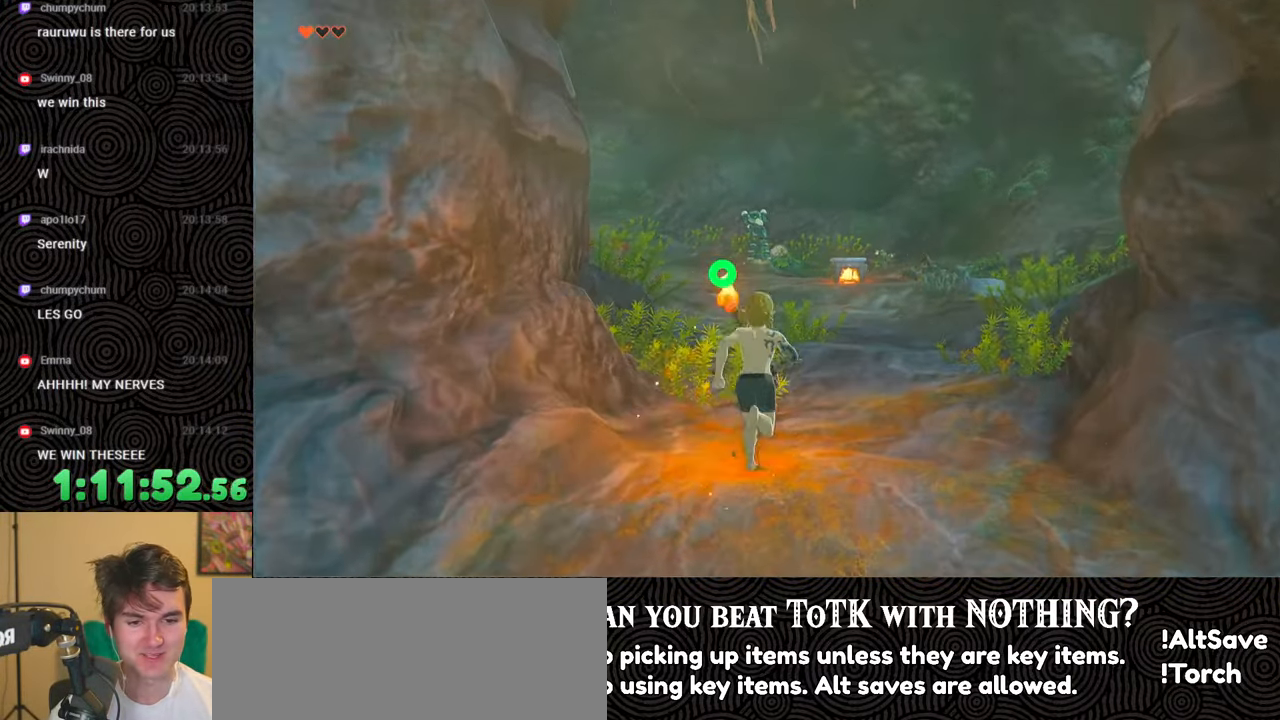
{"buttons": [], "left_stick": "up", "right_stick": "down-left", "events": [[150, "right_stick", "down-left"]]}
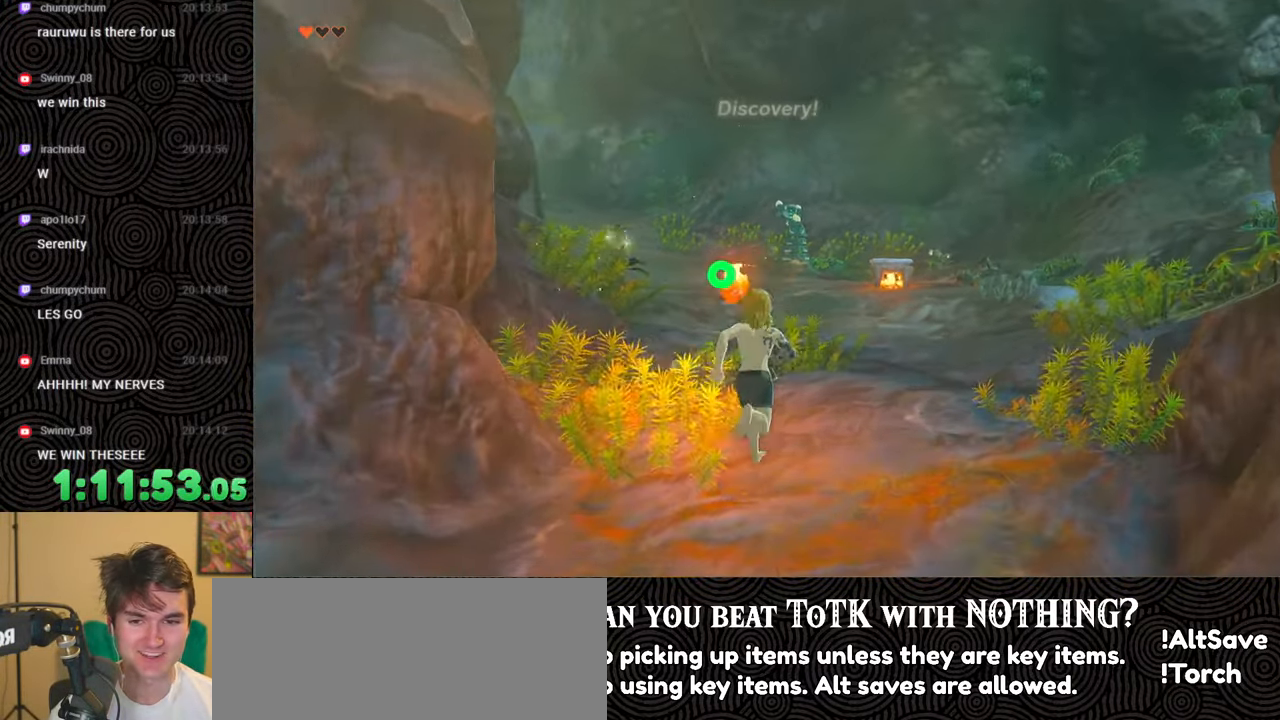
{"buttons": [], "left_stick": "up", "right_stick": "left", "events": [[17, "right_stick", "center"], [450, "right_stick", "left"]]}
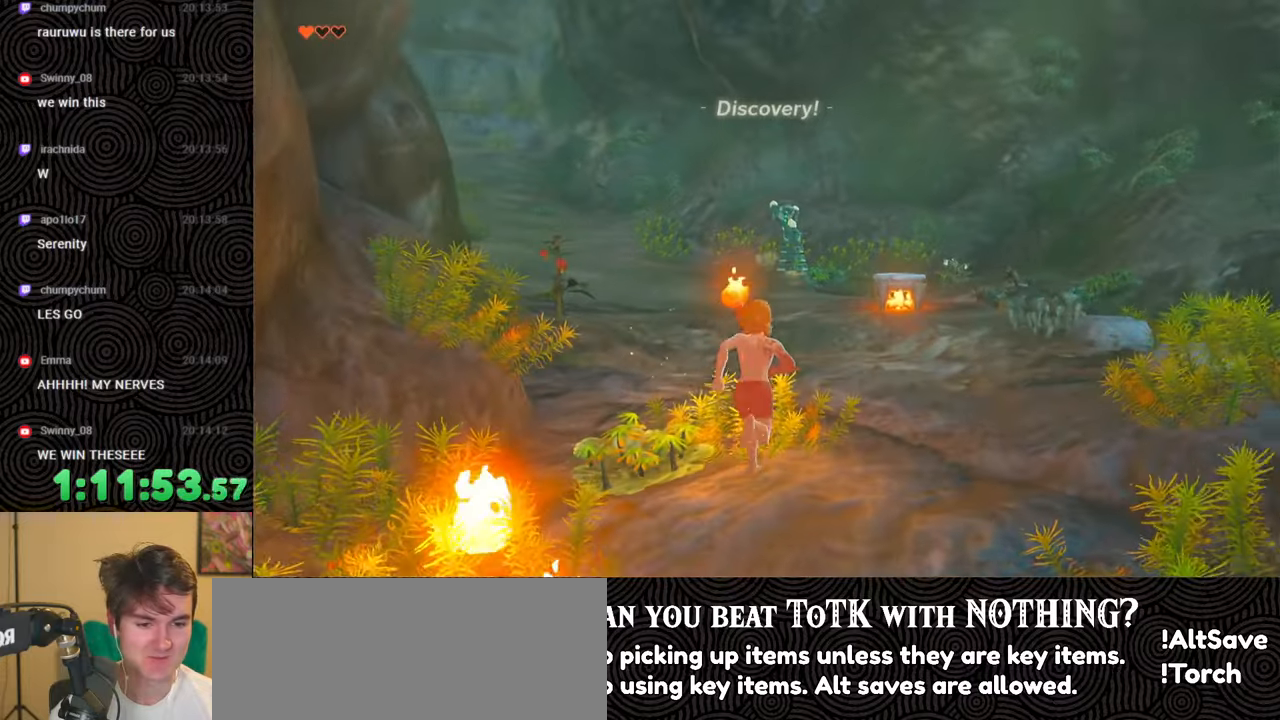
{"buttons": [], "left_stick": "up", "right_stick": "center", "events": [[333, "right_stick", "center"]]}
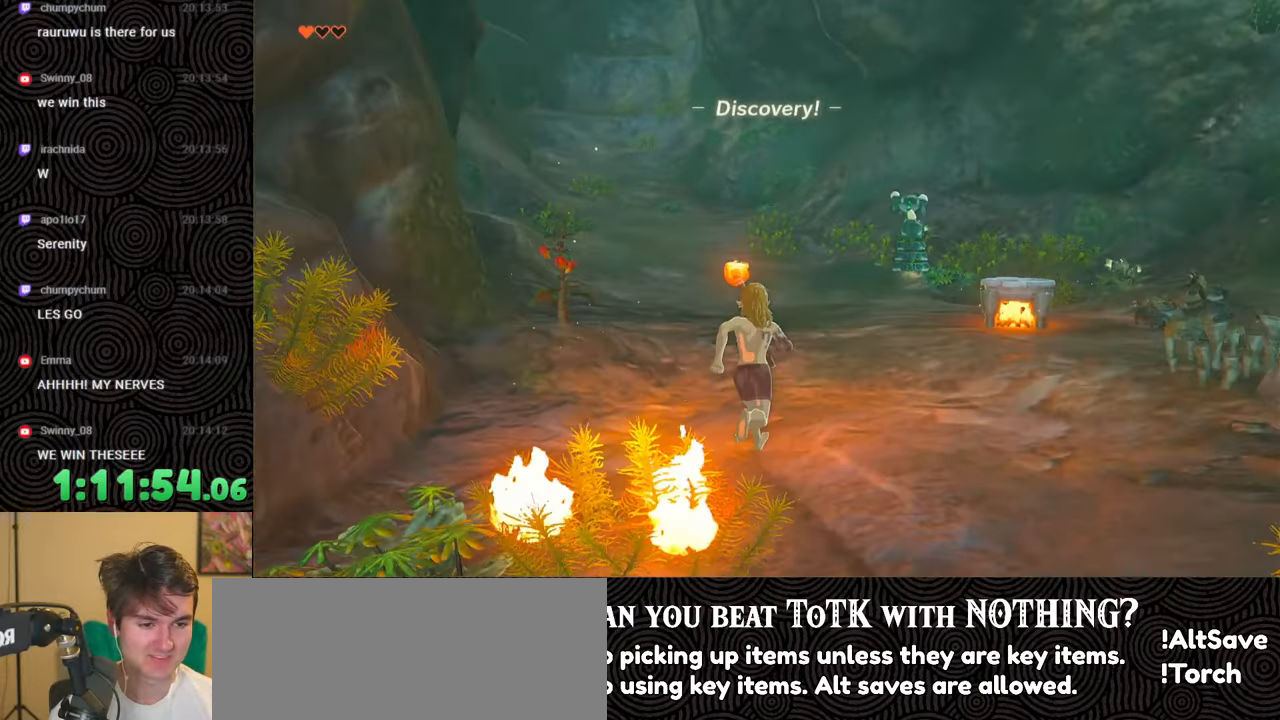
{"buttons": [], "left_stick": "up", "right_stick": "center", "events": []}
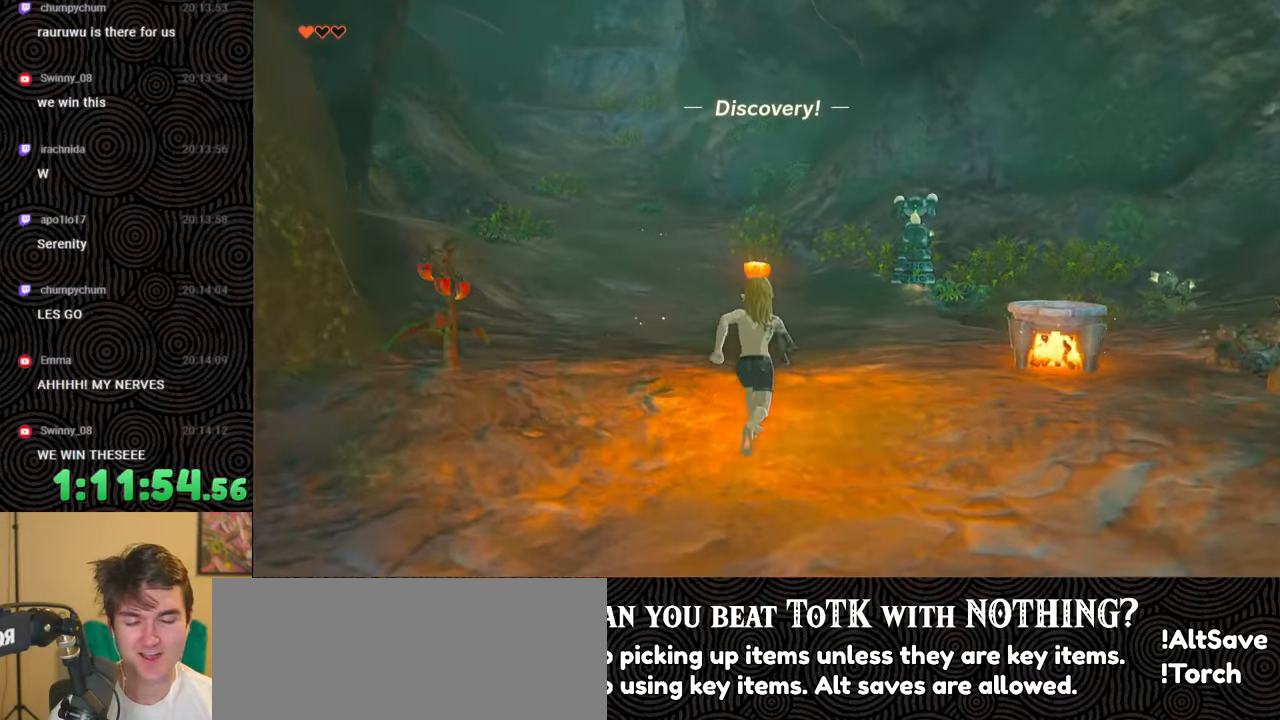
{"buttons": [], "left_stick": "up", "right_stick": "center", "events": []}
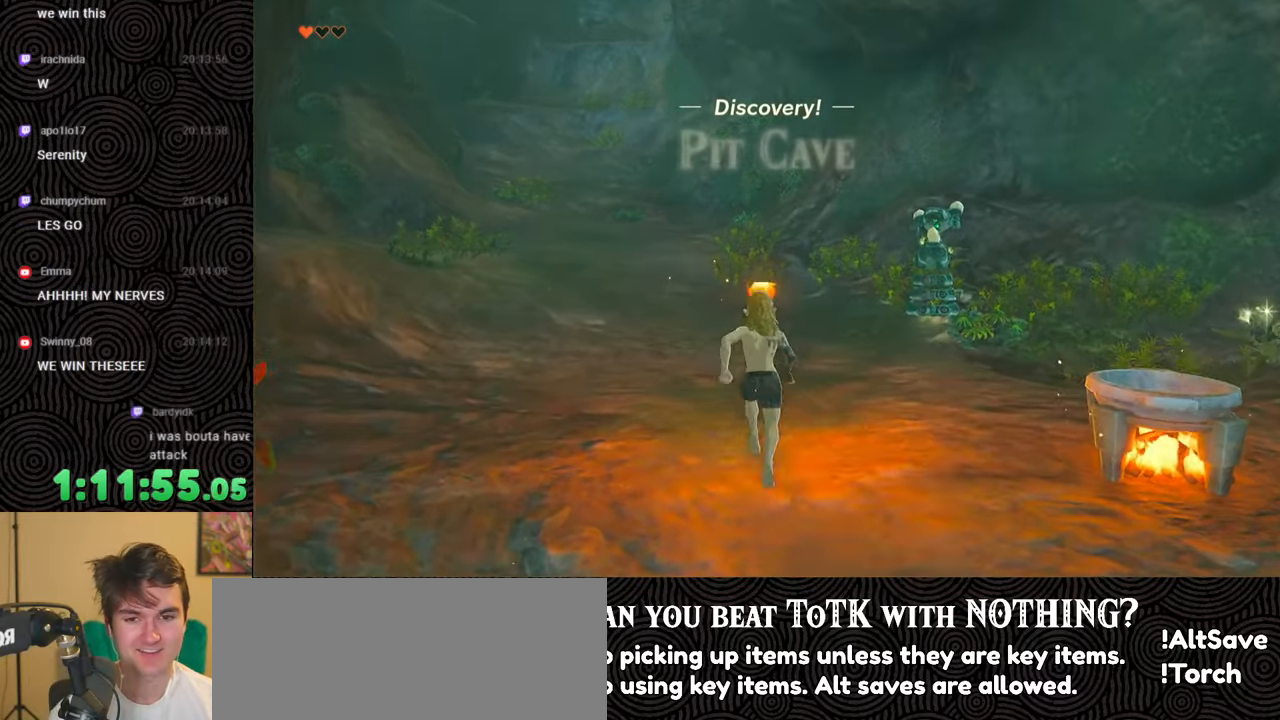
{"buttons": [], "left_stick": "up", "right_stick": "center", "events": [[33, "right_stick", "left"], [250, "right_stick", "center"]]}
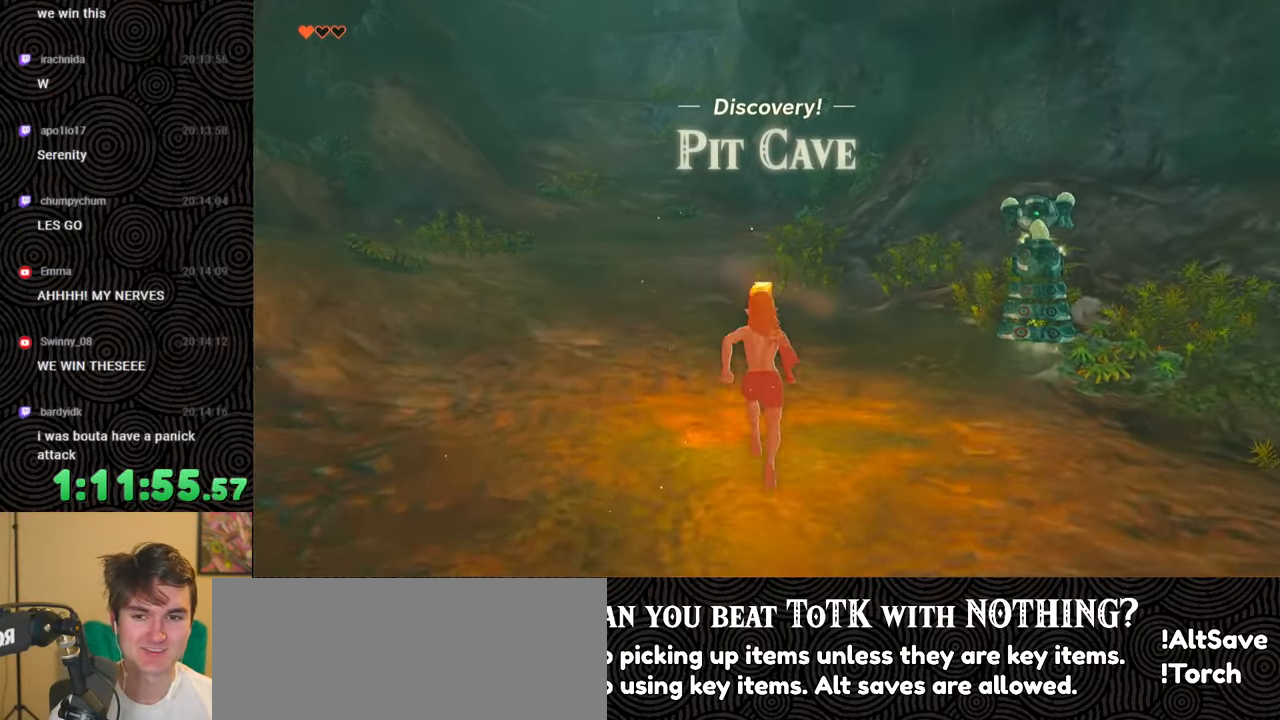
{"buttons": [], "left_stick": "up", "right_stick": "center", "events": []}
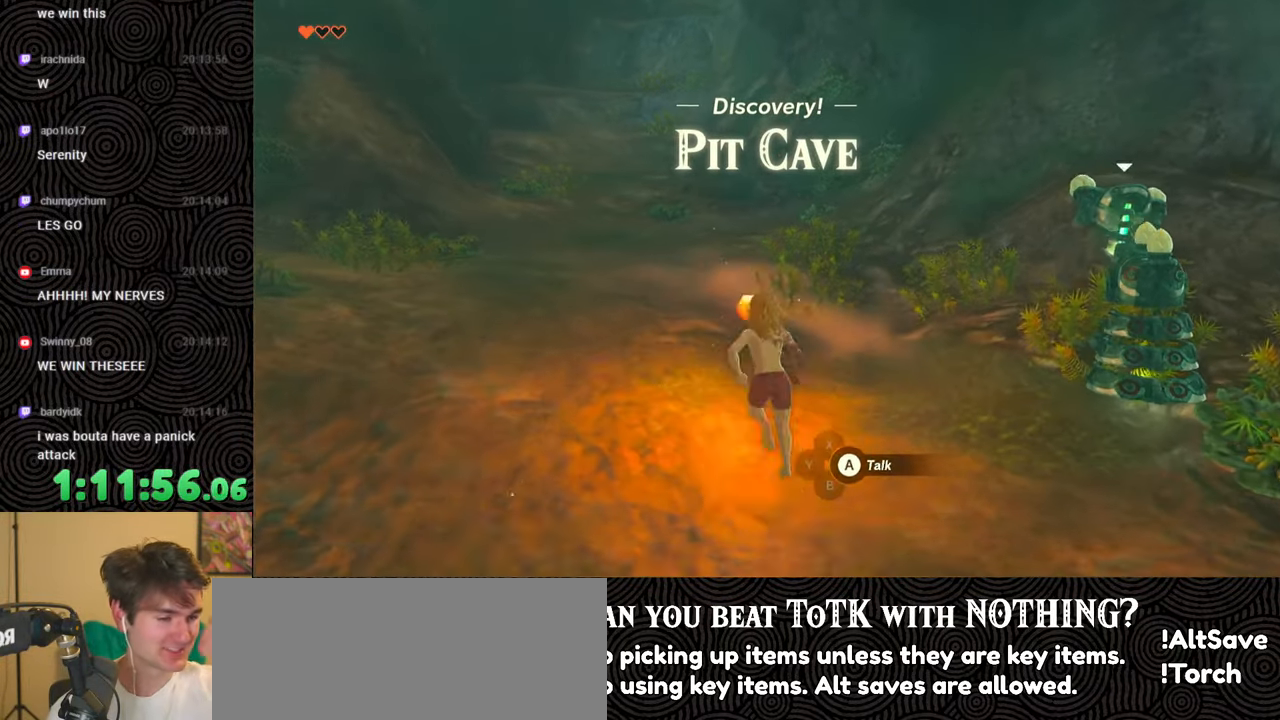
{"buttons": [], "left_stick": "up", "right_stick": "center", "events": []}
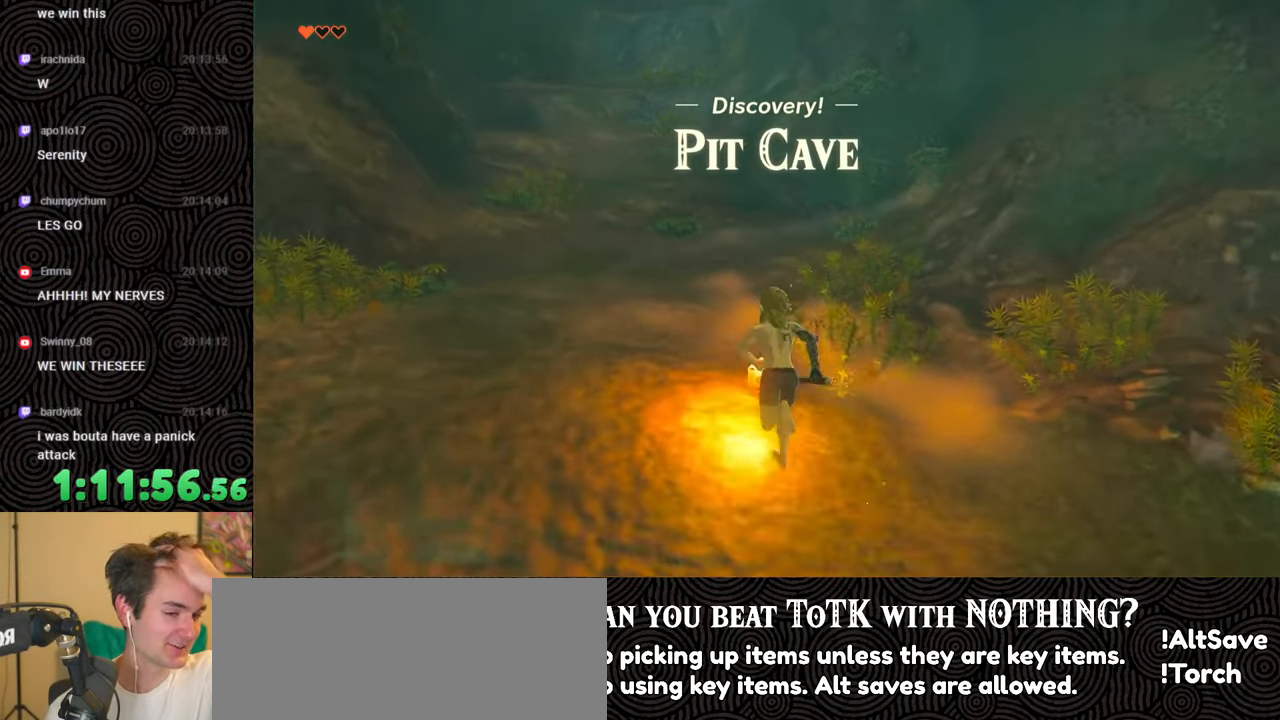
{"buttons": [], "left_stick": "up", "right_stick": "center", "events": []}
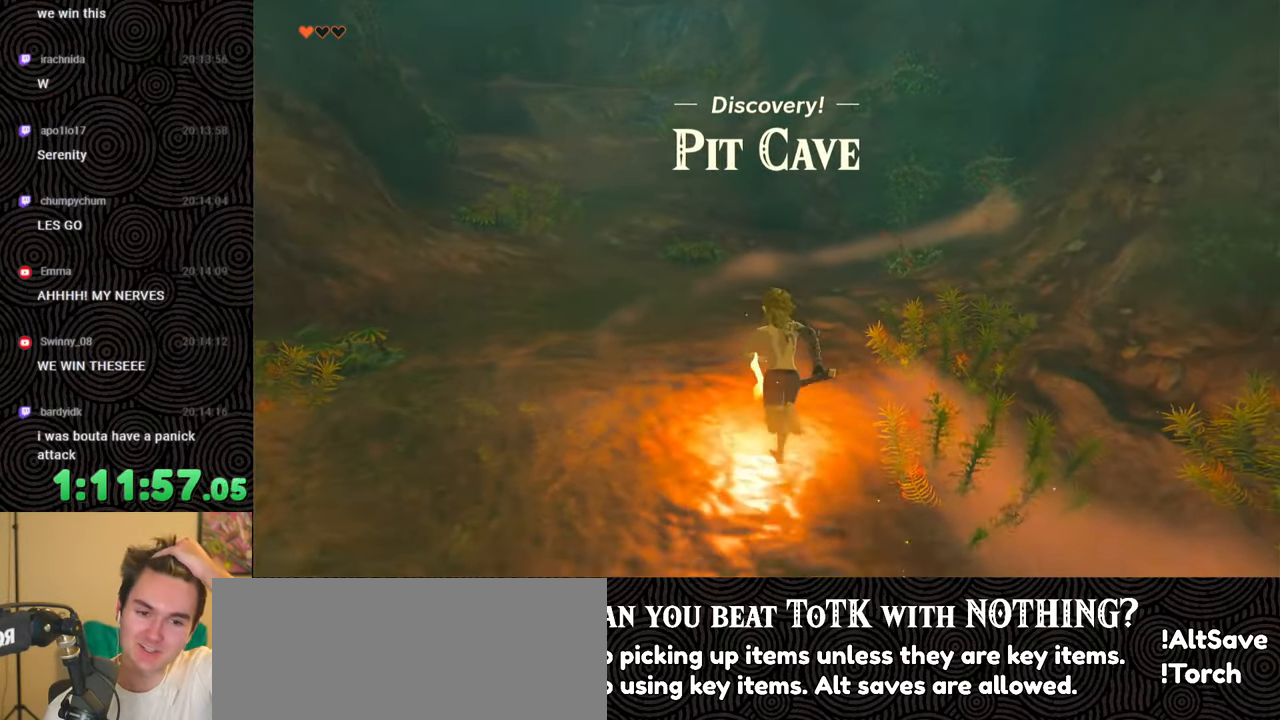
{"buttons": [], "left_stick": "up", "right_stick": "center", "events": []}
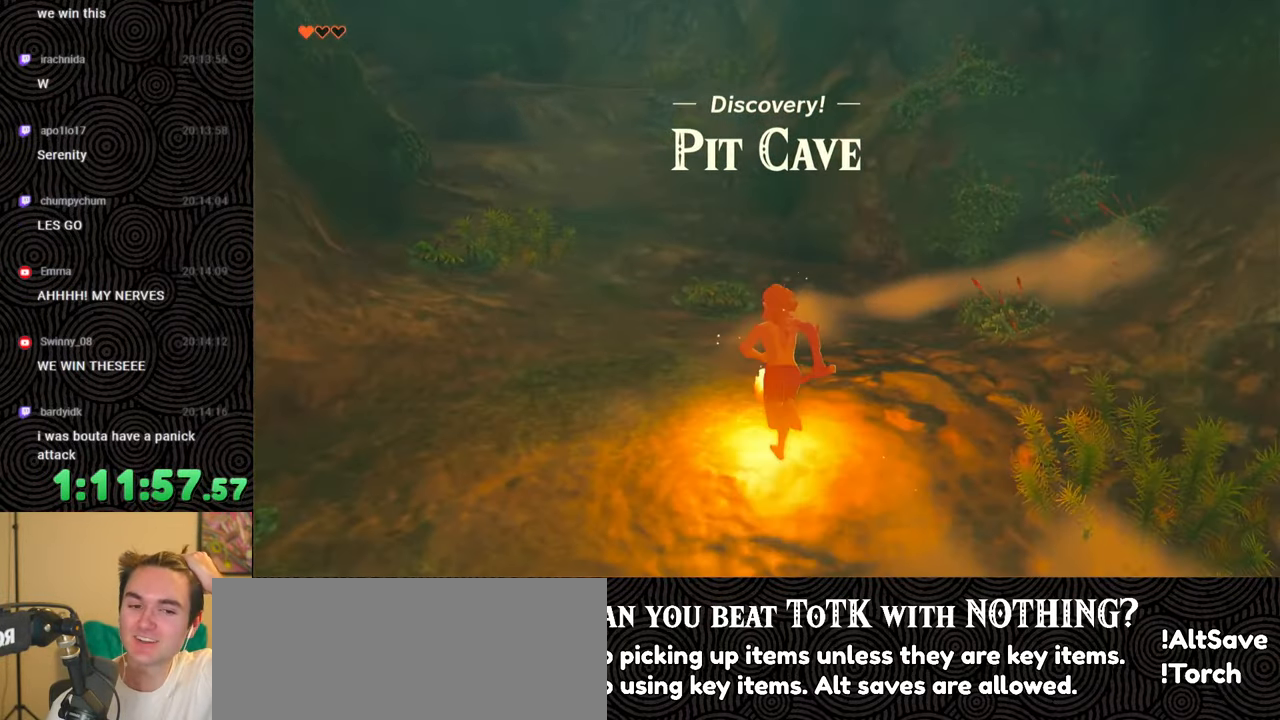
{"buttons": [], "left_stick": "up", "right_stick": "center", "events": []}
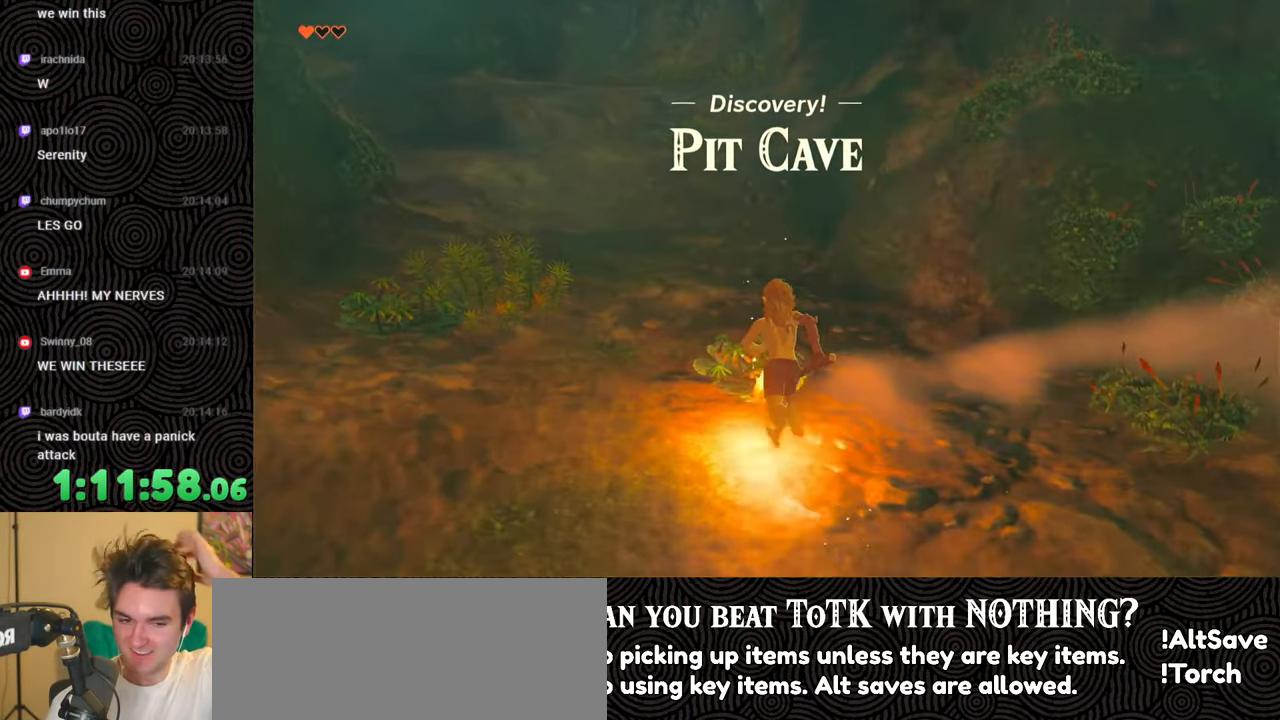
{"buttons": [], "left_stick": "up", "right_stick": "center", "events": []}
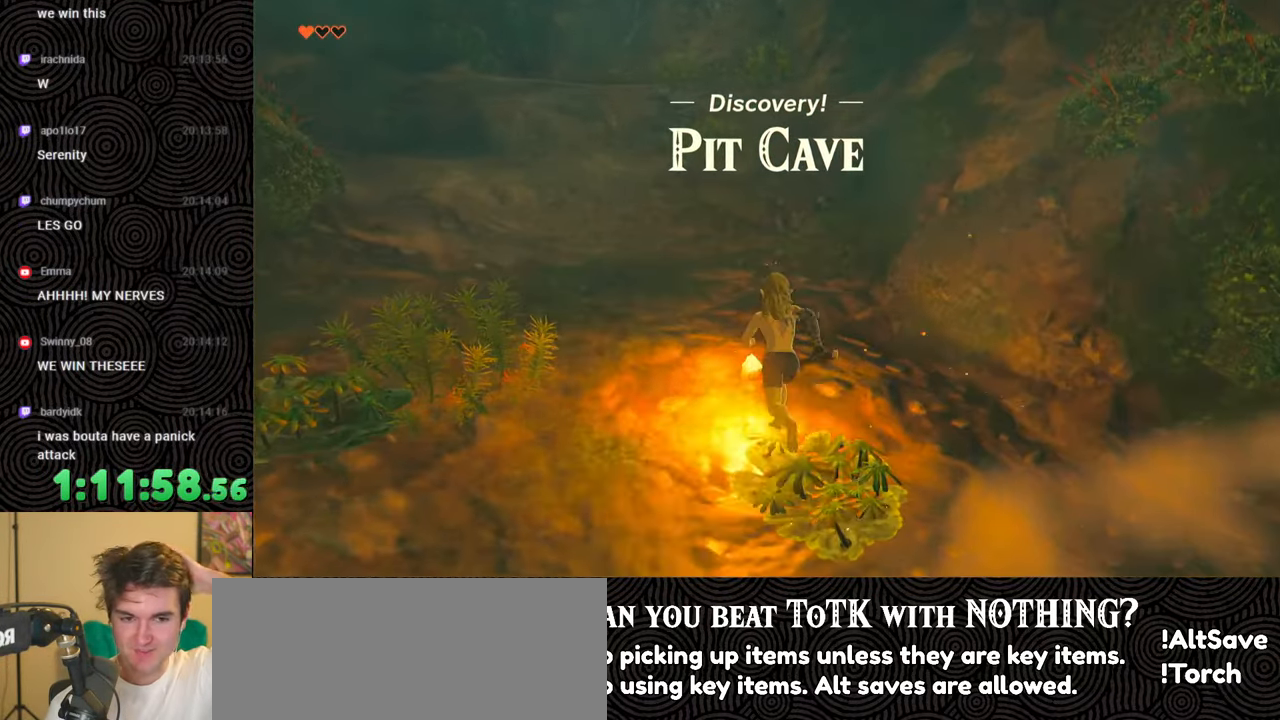
{"buttons": [], "left_stick": "up", "right_stick": "center", "events": []}
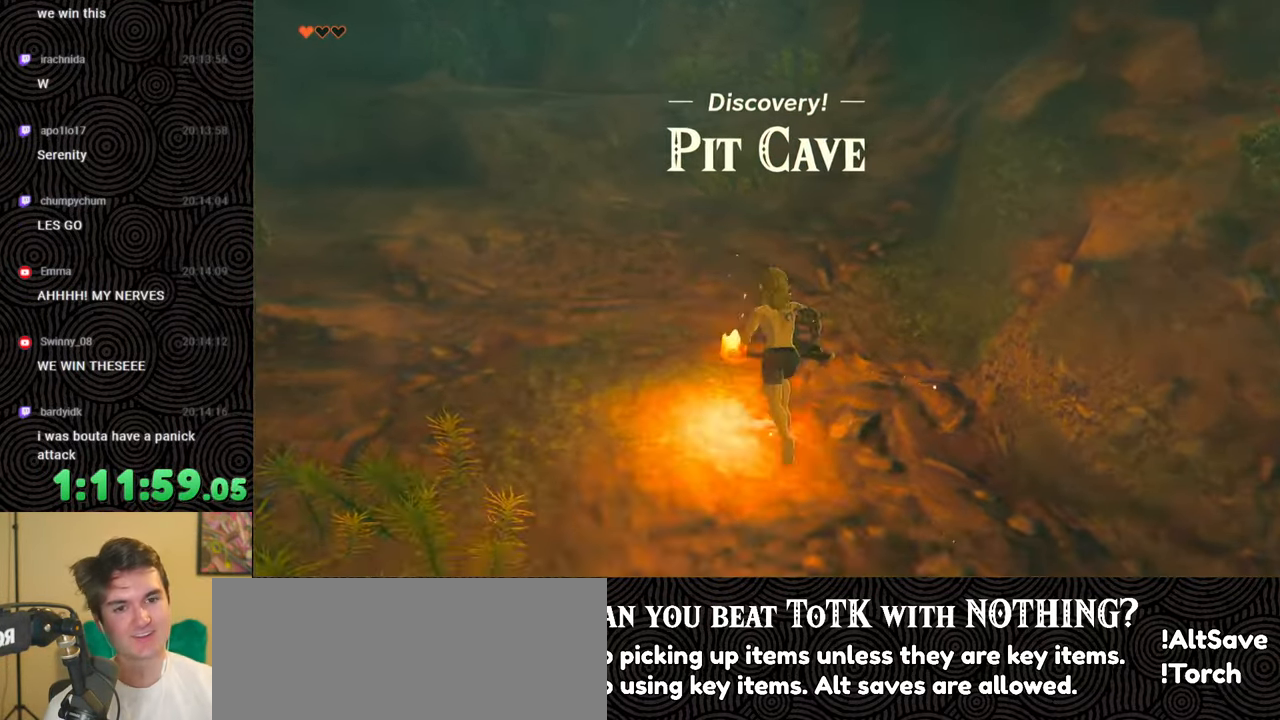
{"buttons": [], "left_stick": "up", "right_stick": "up", "events": [[350, "right_stick", "up"]]}
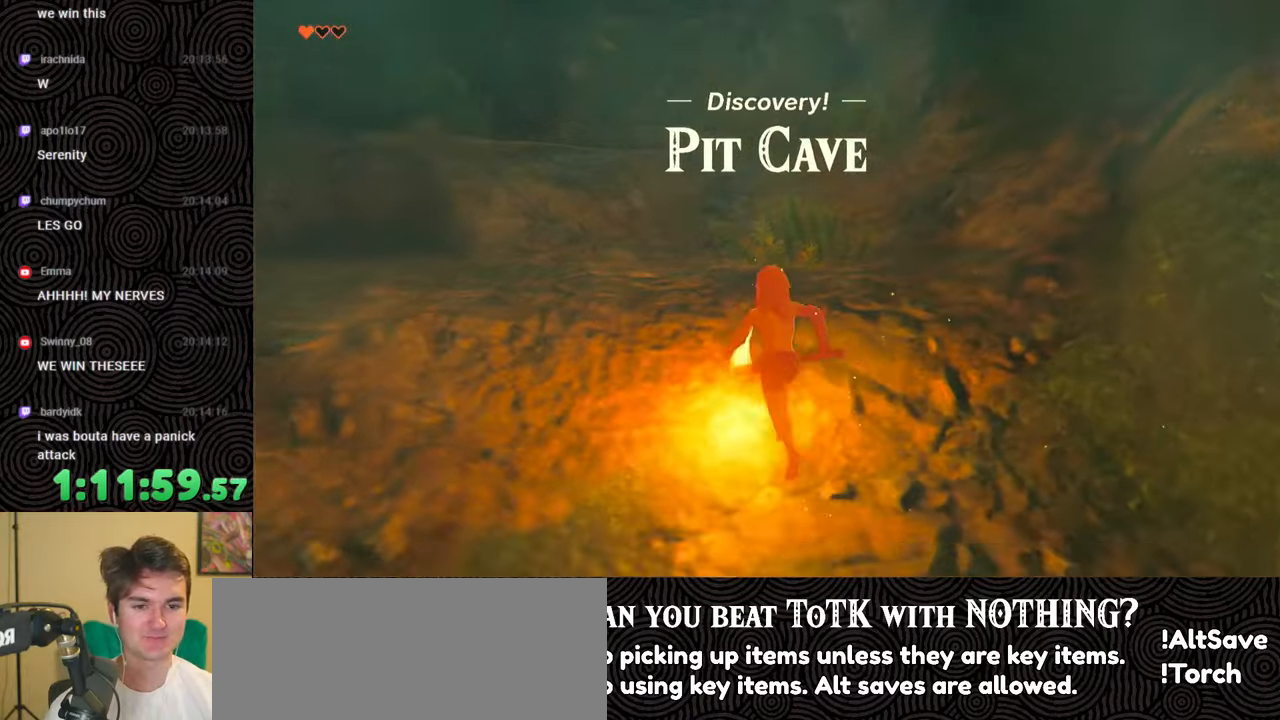
{"buttons": [], "left_stick": "up", "right_stick": "up", "events": [[50, "right_stick", "center"], [433, "right_stick", "up"]]}
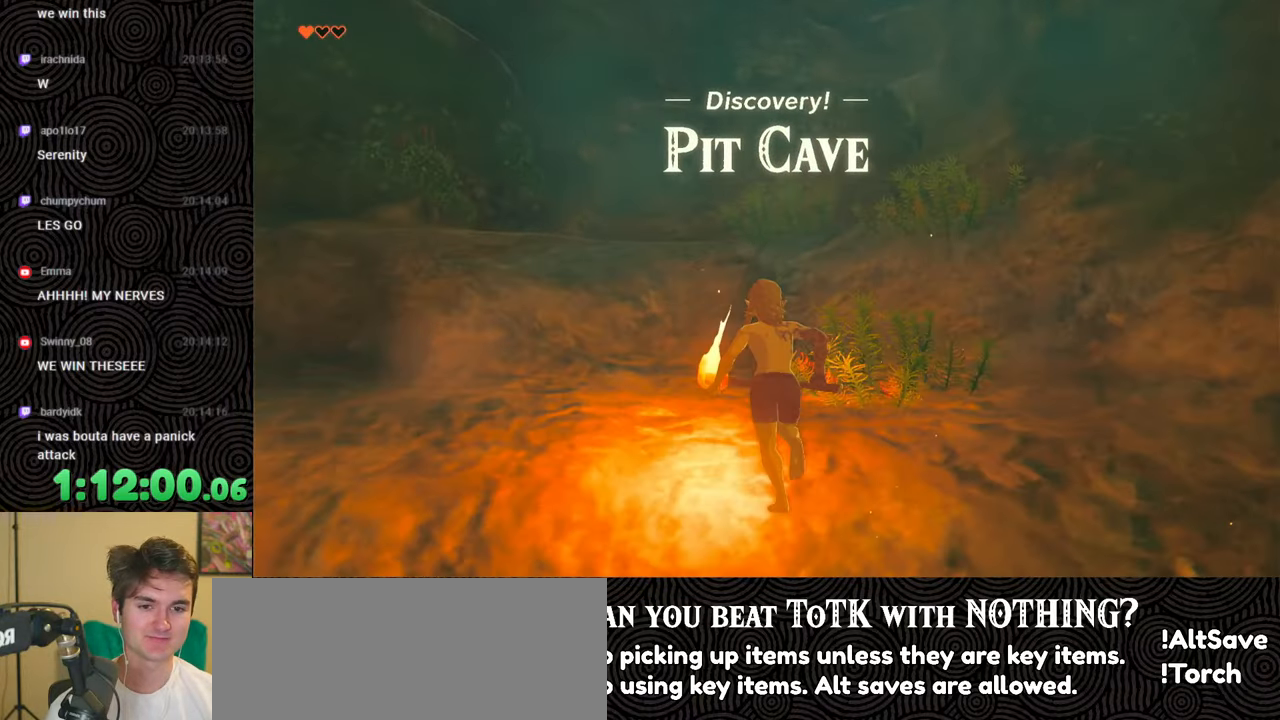
{"buttons": [], "left_stick": "up", "right_stick": "center", "events": [[133, "right_stick", "center"], [350, "X", "down"], [467, "X", "up"]]}
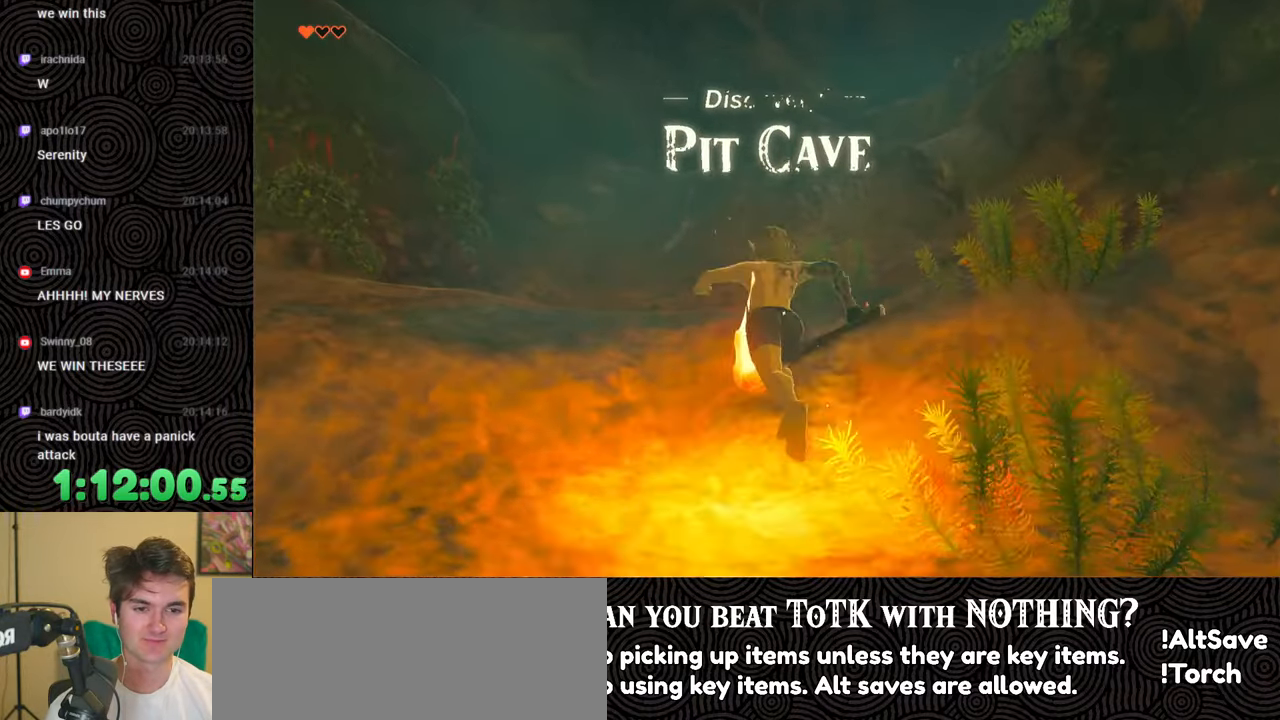
{"buttons": [], "left_stick": "up", "right_stick": "center", "events": [[117, "right_stick", "up-right"], [300, "right_stick", "center"]]}
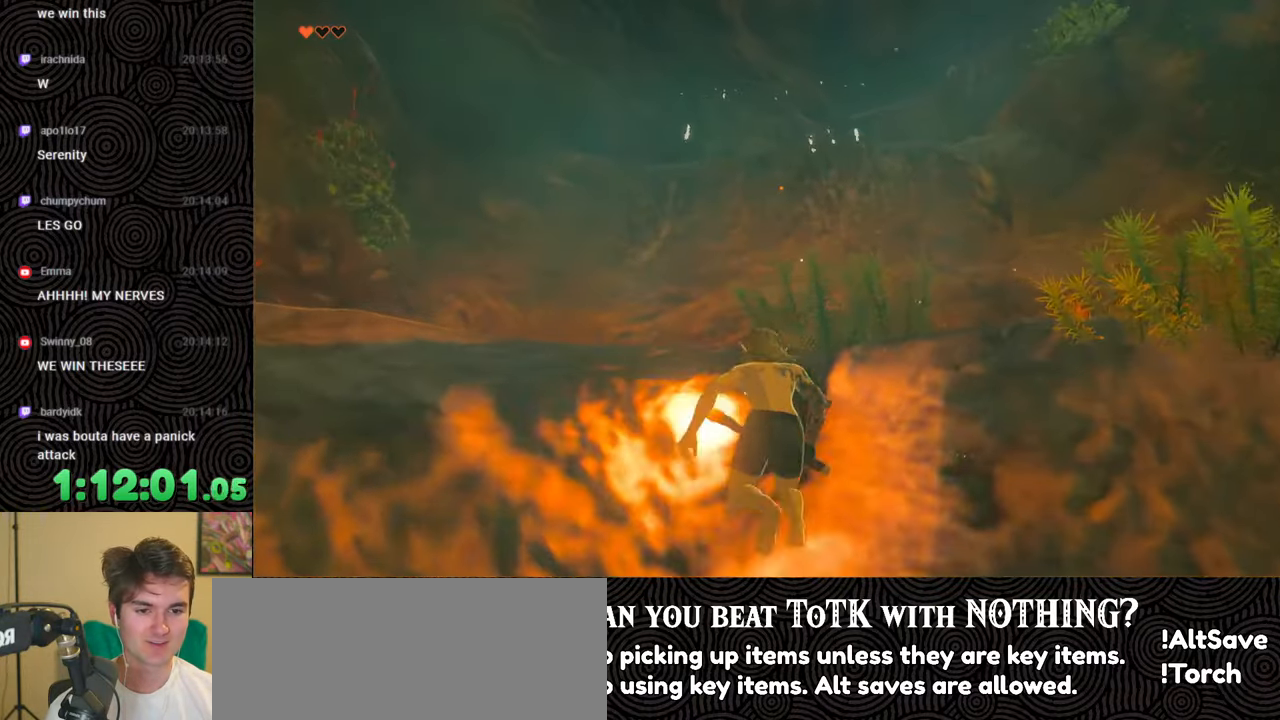
{"buttons": [], "left_stick": "up", "right_stick": "right", "events": [[200, "right_stick", "right"]]}
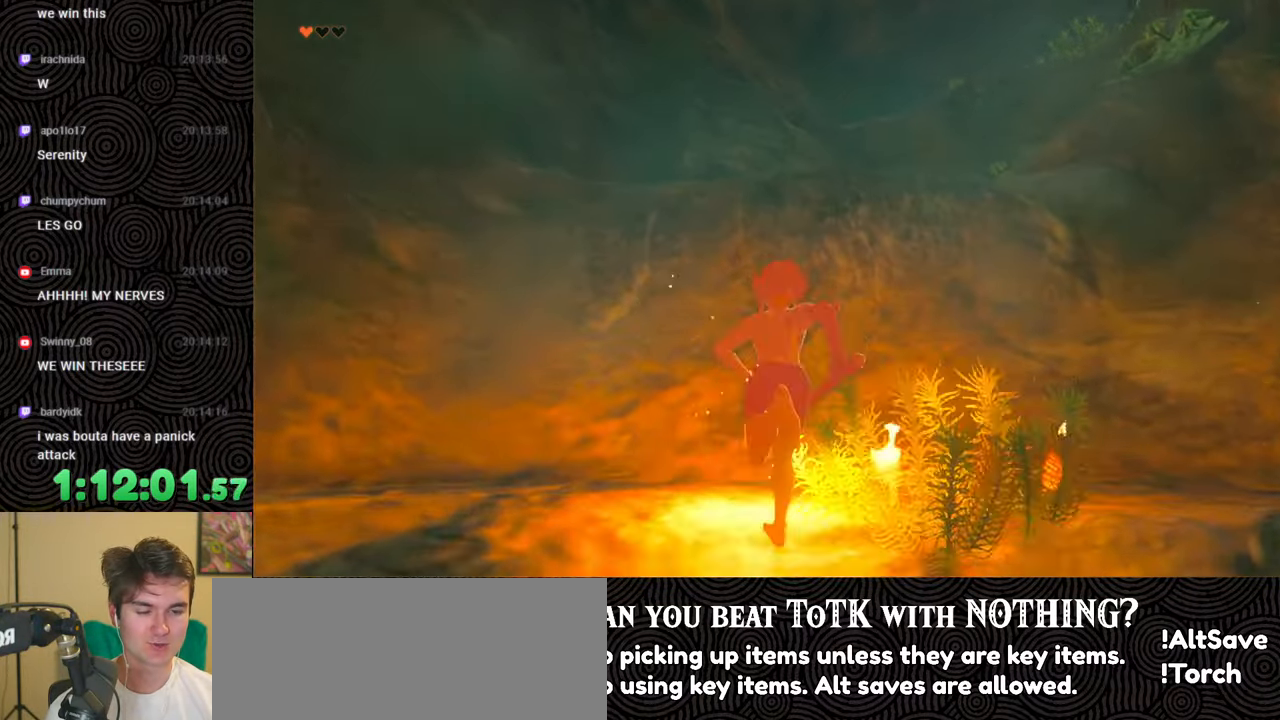
{"buttons": ["X"], "left_stick": "up", "right_stick": "right", "events": [[100, "X", "down"], [267, "X", "up"], [467, "X", "down"]]}
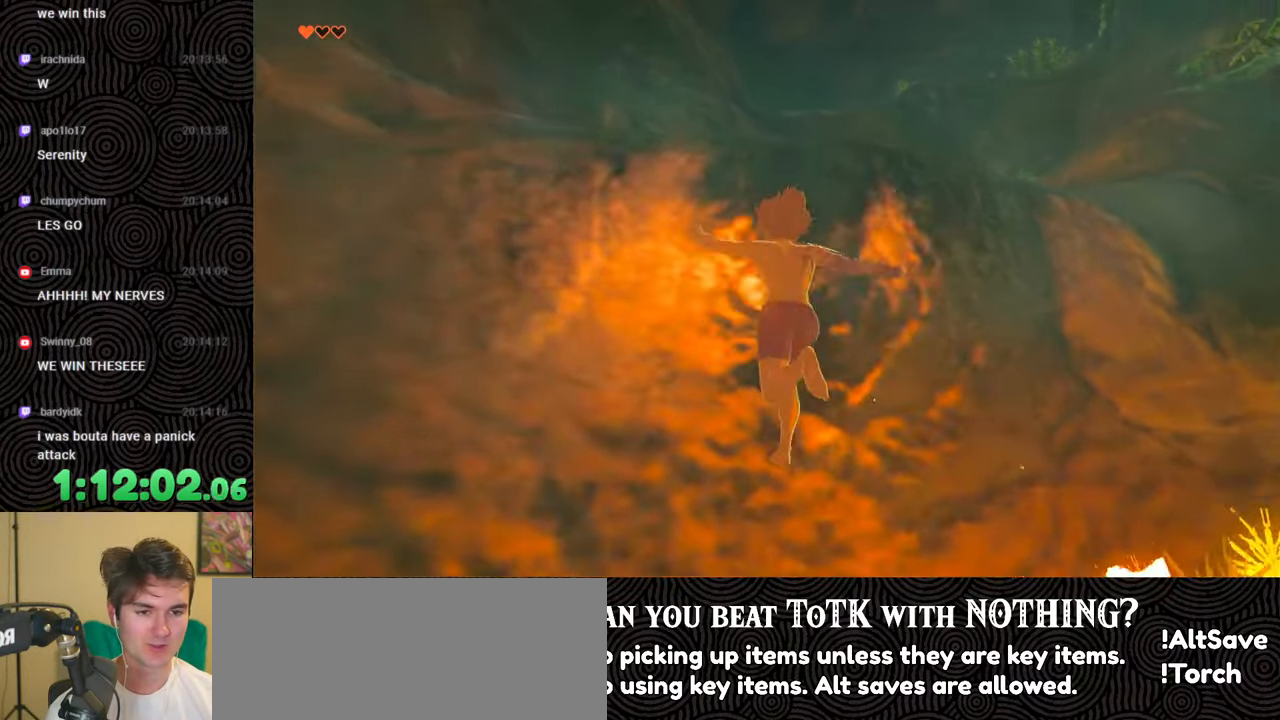
{"buttons": ["X"], "left_stick": "up", "right_stick": "center", "events": [[50, "right_stick", "center"], [83, "X", "up"], [500, "X", "down"]]}
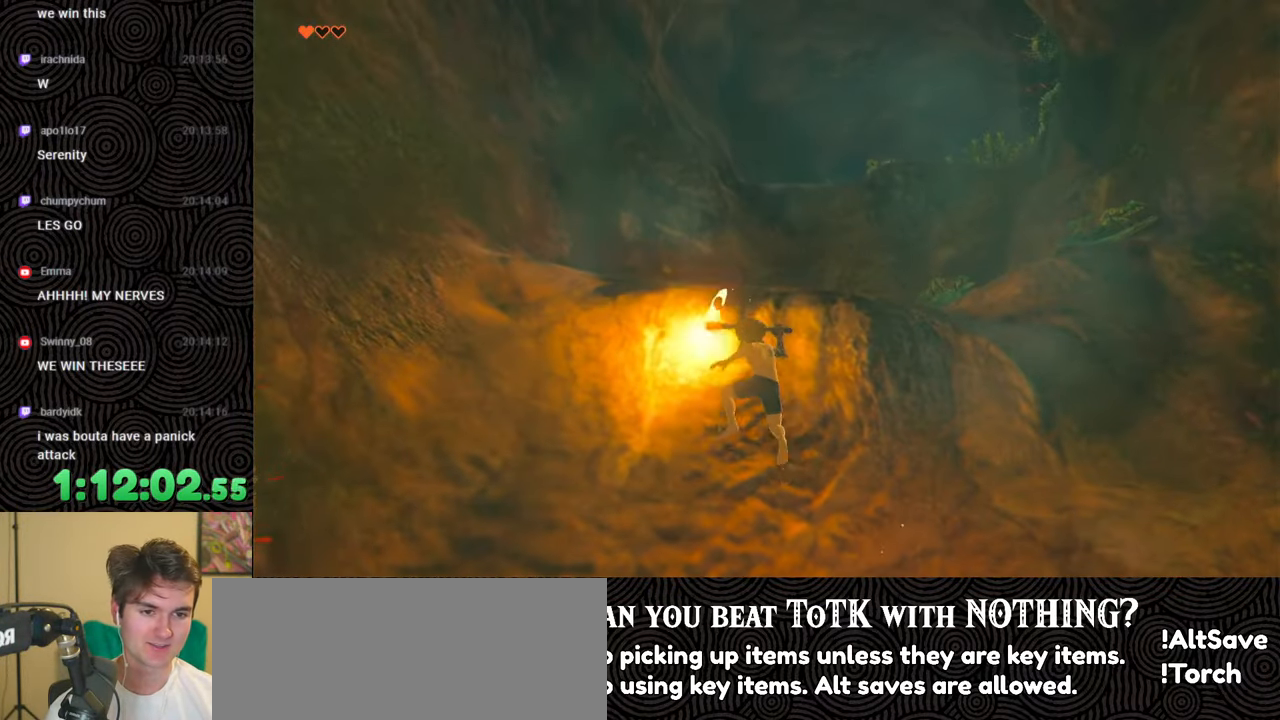
{"buttons": [], "left_stick": "up", "right_stick": "right", "events": [[117, "X", "up"], [367, "right_stick", "right"]]}
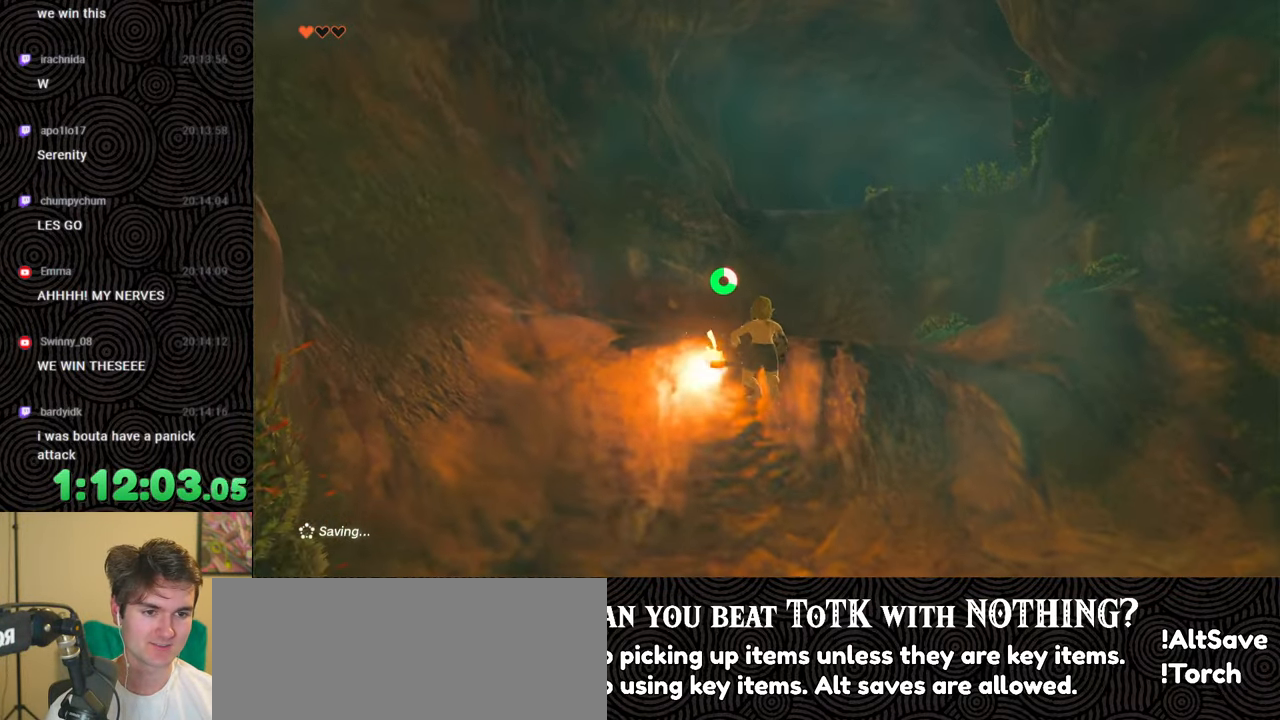
{"buttons": [], "left_stick": "up", "right_stick": "center", "events": [[283, "right_stick", "center"]]}
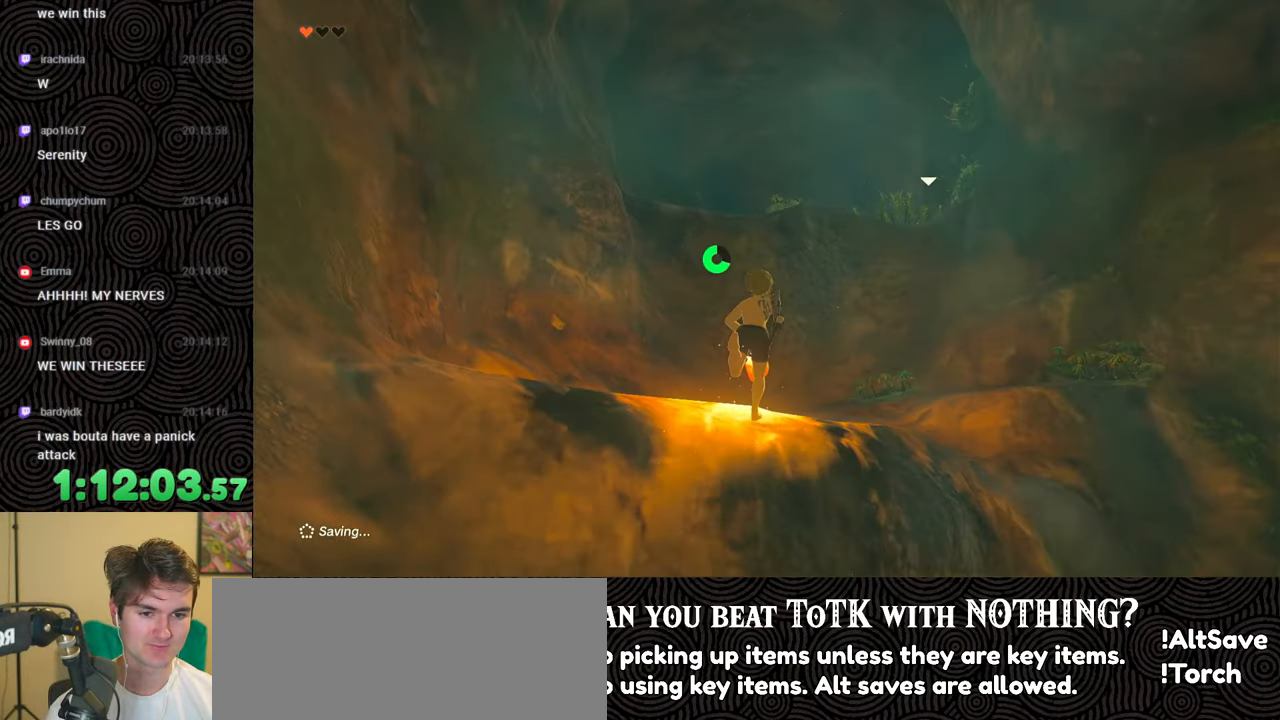
{"buttons": [], "left_stick": "up", "right_stick": "center", "events": []}
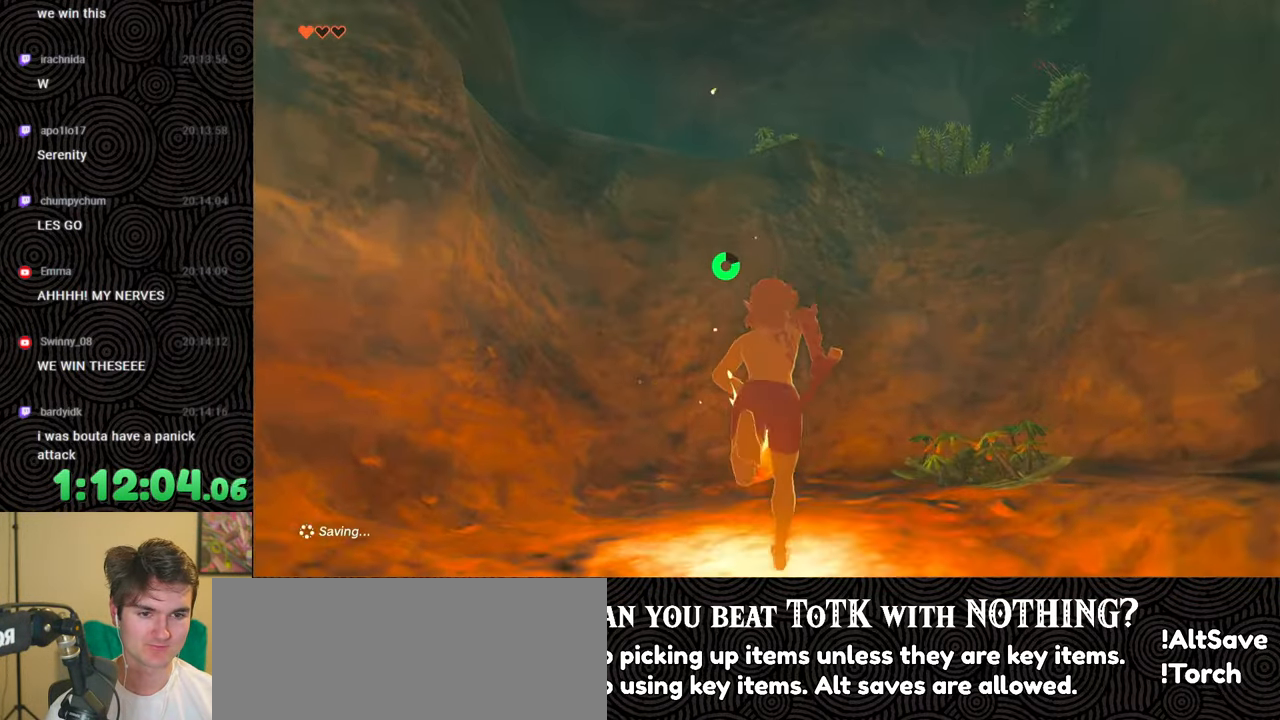
{"buttons": ["X"], "left_stick": "up", "right_stick": "center", "events": [[150, "X", "down"], [300, "X", "up"], [400, "X", "down"]]}
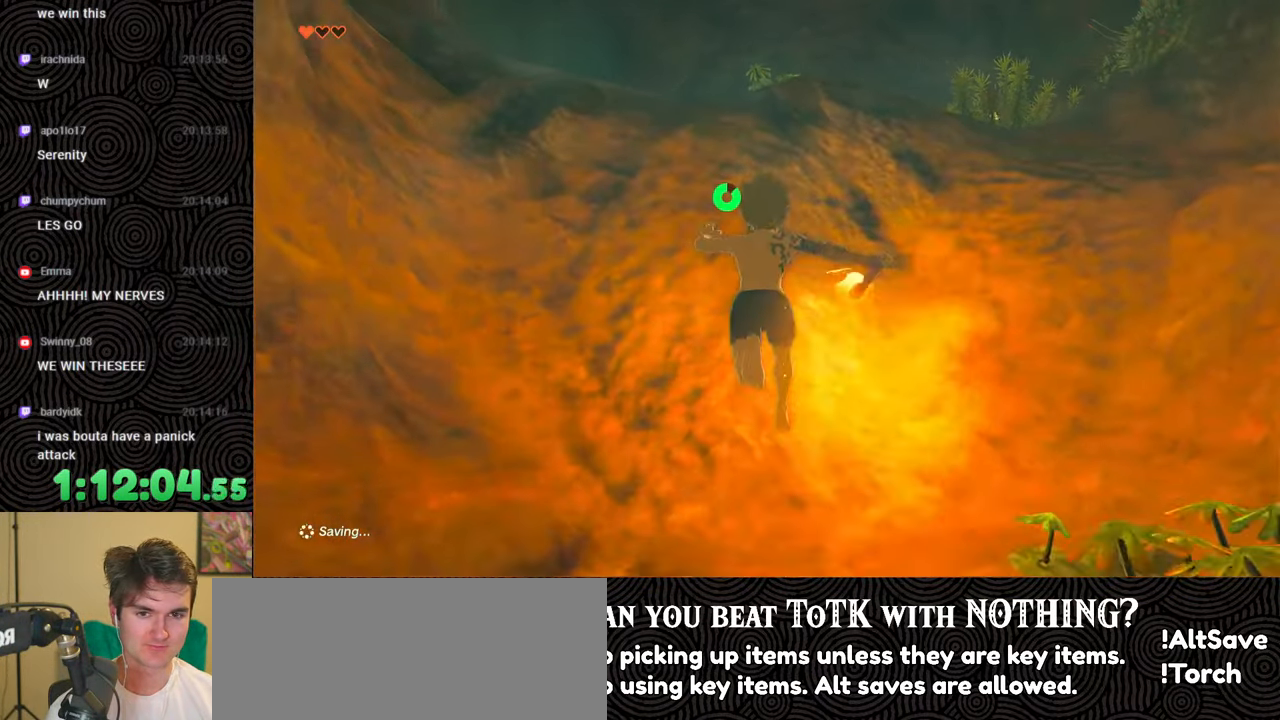
{"buttons": ["X"], "left_stick": "up", "right_stick": "center", "events": [[33, "X", "up"], [100, "X", "down"], [233, "X", "up"], [283, "X", "down"], [417, "X", "up"], [483, "X", "down"]]}
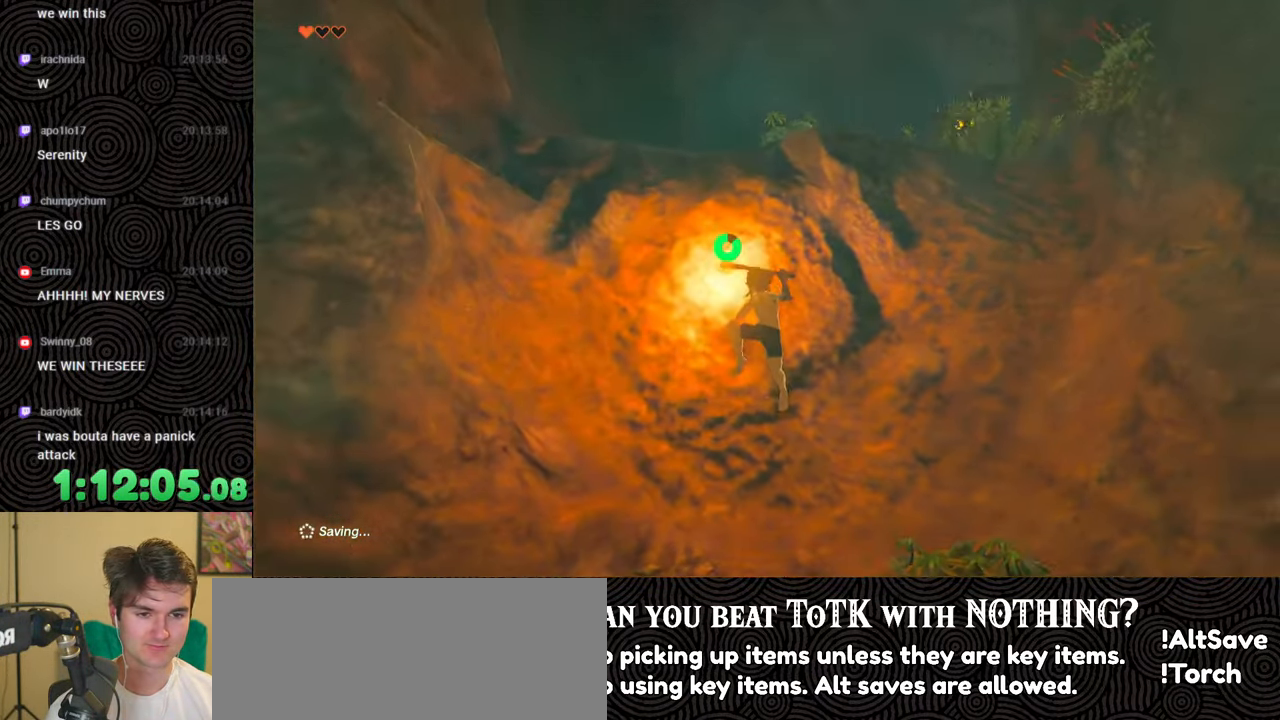
{"buttons": [], "left_stick": "up", "right_stick": "center", "events": [[83, "X", "up"], [150, "X", "down"], [267, "X", "up"]]}